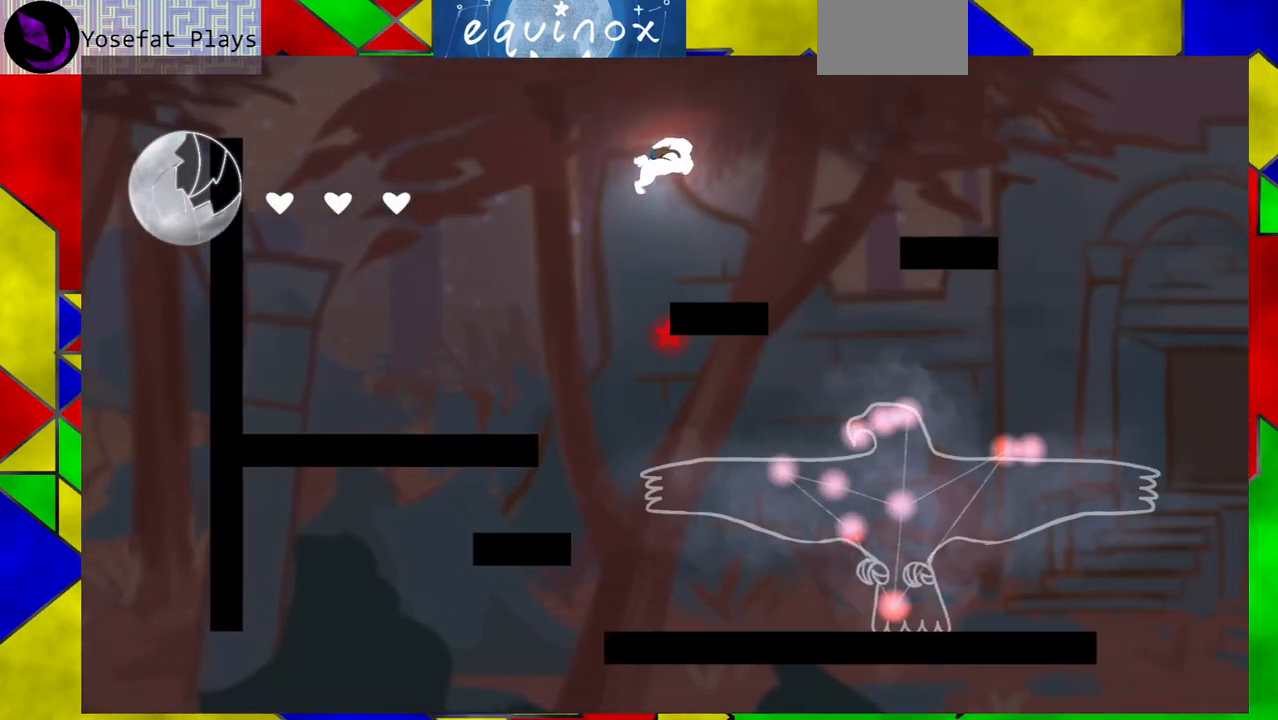
Gameplay with a controller (Nintendo layout); each line is a JSON object with the inputs held at the frame after it. "events" lists button and stick changes between this image and that frame as [ms after this image, input, new state], when the widget could be followed in between. Not read: L1 L2 L3 R1 R2 R3 left_stick right_stick.
{"buttons": ["DPAD_RIGHT"], "events": [[17, "DPAD_RIGHT", "up"], [433, "DPAD_RIGHT", "down"]]}
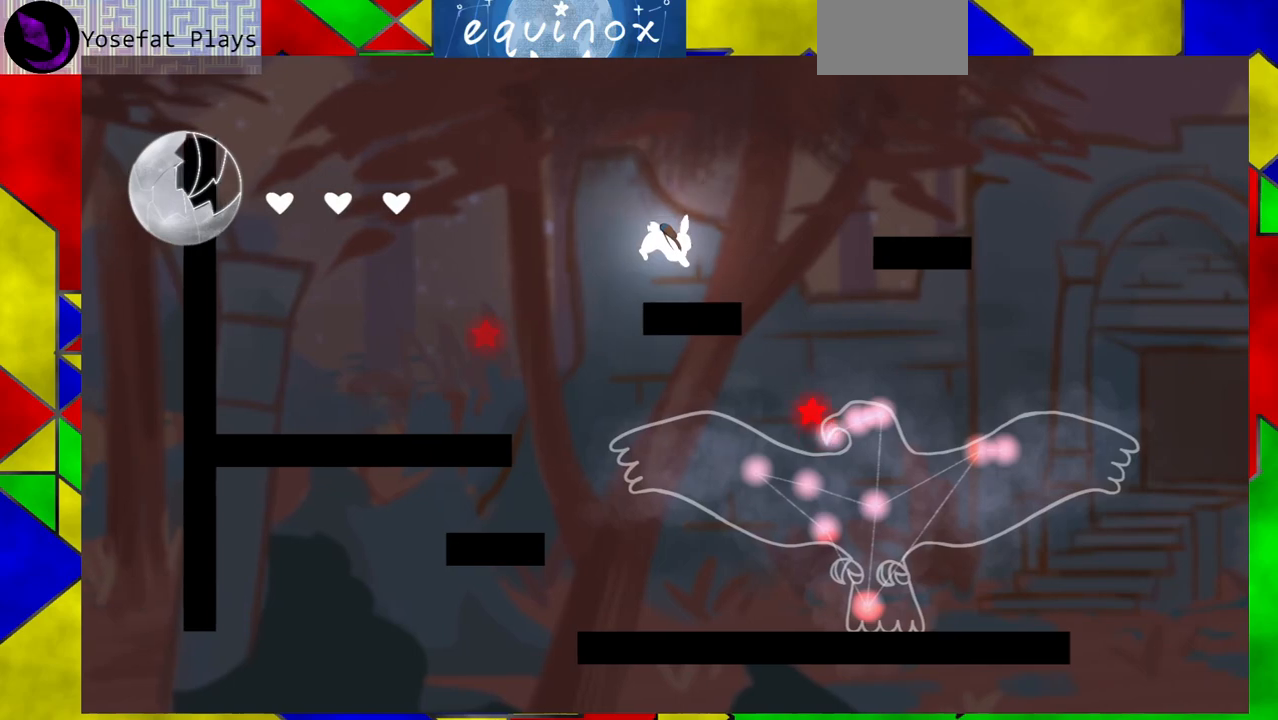
{"buttons": ["DPAD_DOWN"], "events": [[67, "Y", "down"], [283, "Y", "up"], [417, "DPAD_RIGHT", "up"], [500, "DPAD_DOWN", "down"]]}
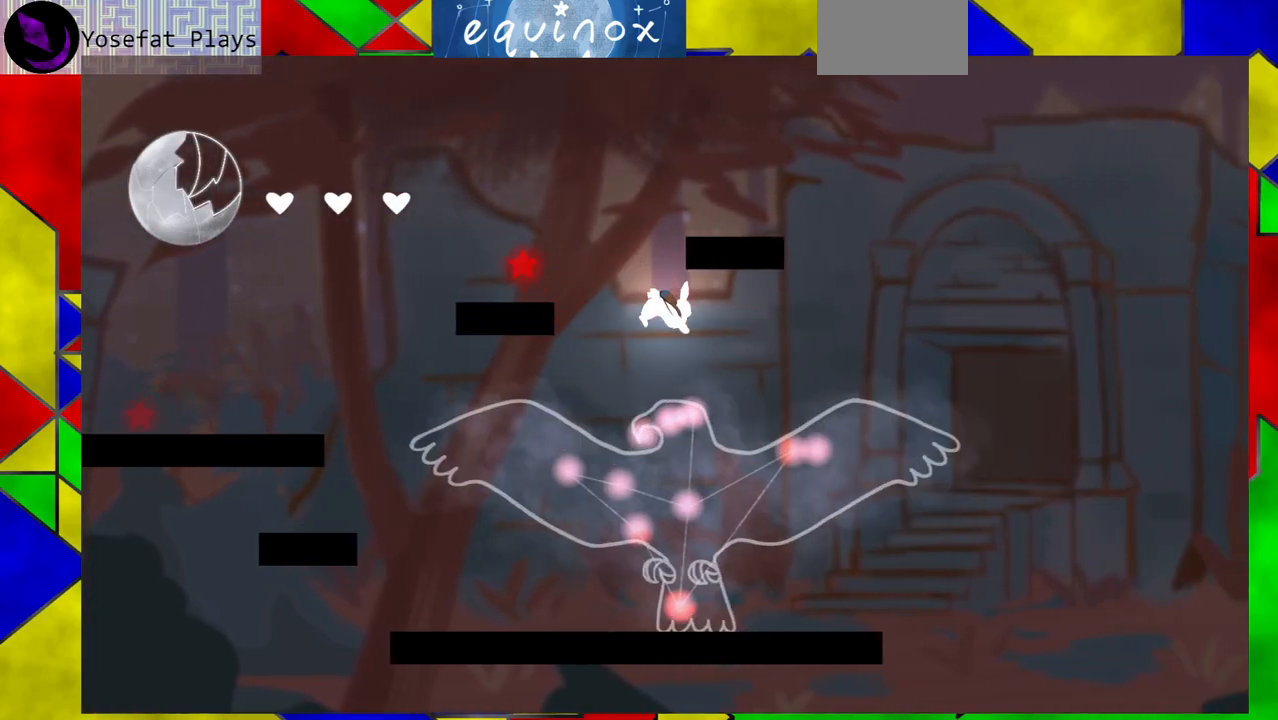
{"buttons": [], "events": [[350, "DPAD_DOWN", "up"]]}
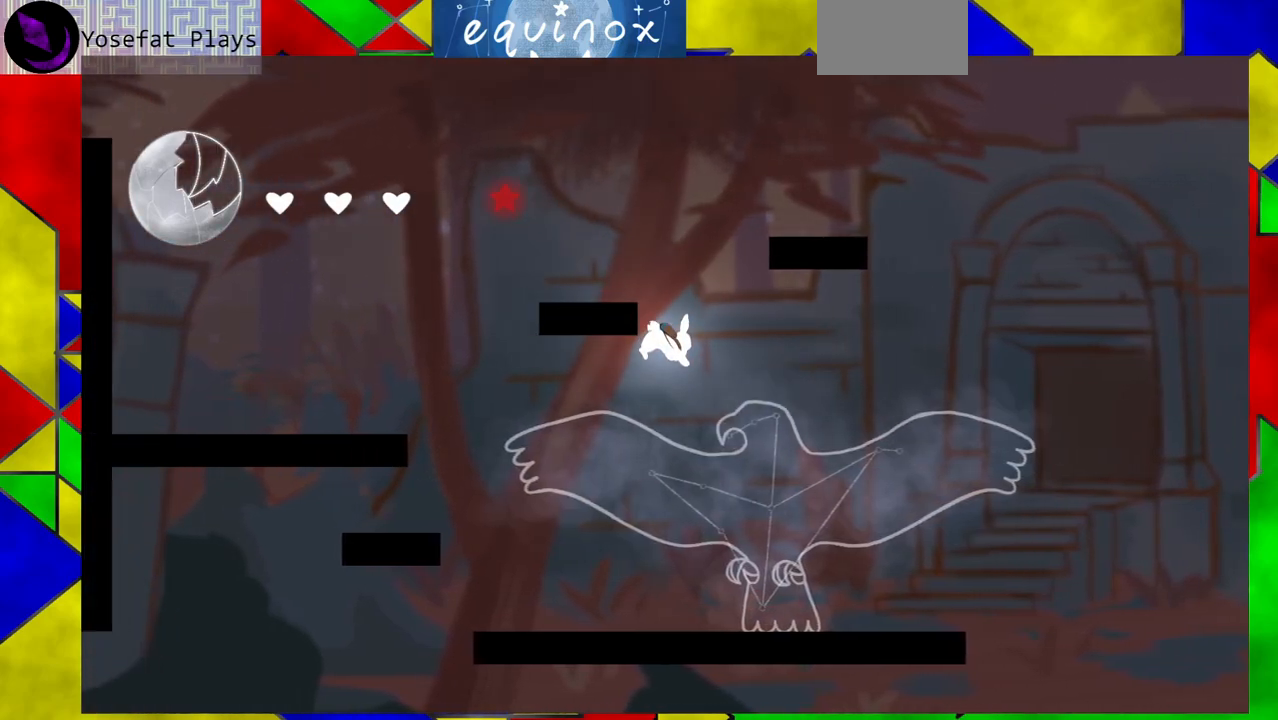
{"buttons": ["DPAD_LEFT"], "events": [[50, "B", "down"], [433, "DPAD_LEFT", "down"], [450, "B", "up"]]}
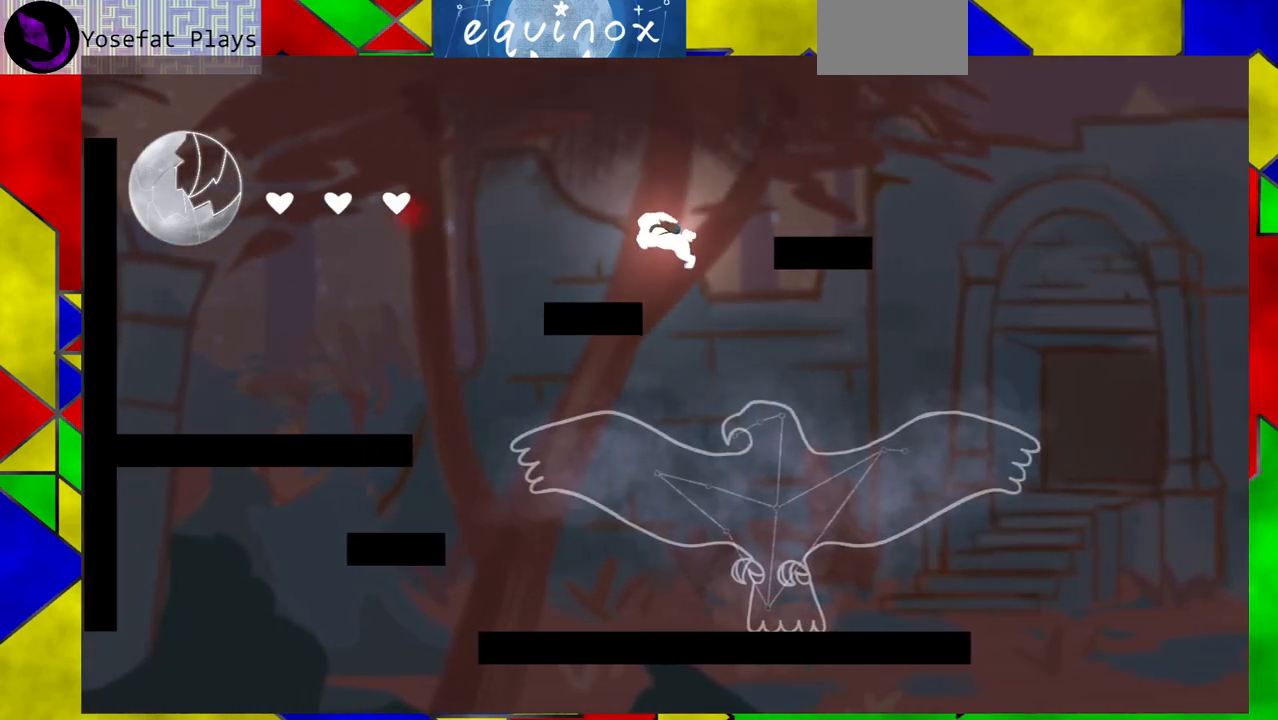
{"buttons": [], "events": [[350, "DPAD_LEFT", "up"]]}
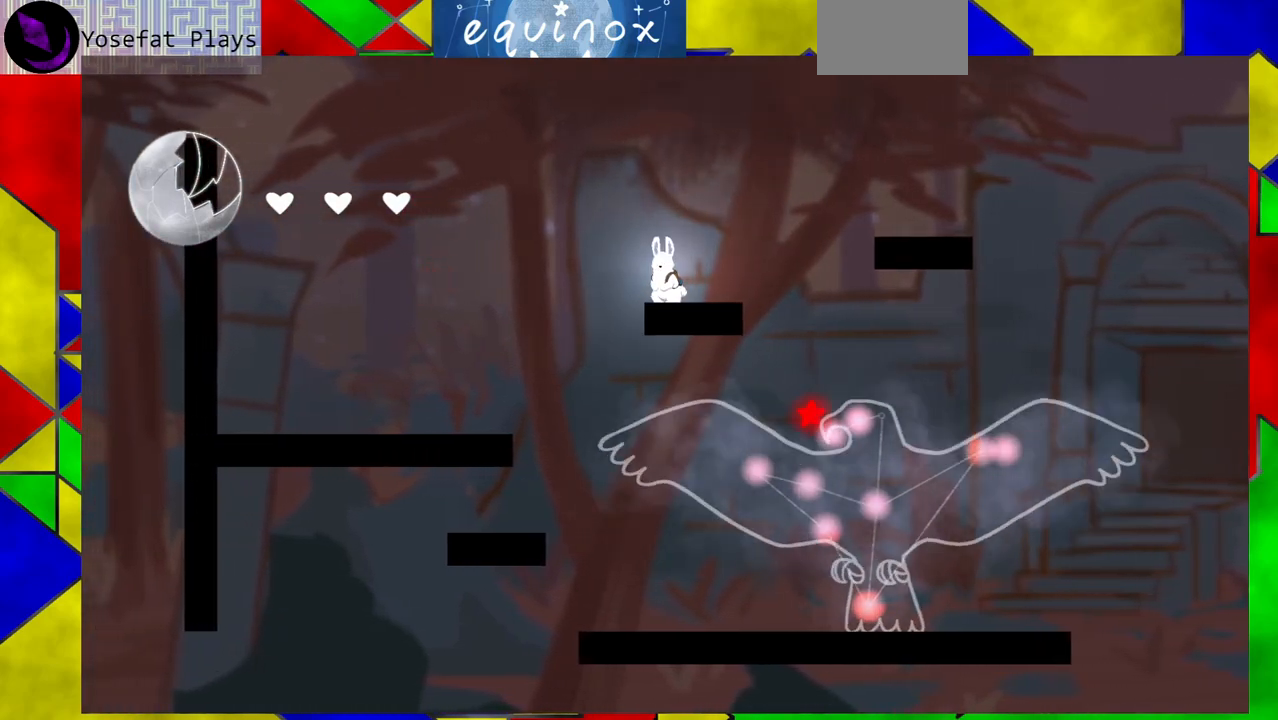
{"buttons": ["DPAD_RIGHT"], "events": [[83, "DPAD_RIGHT", "down"], [200, "Y", "down"], [367, "Y", "up"]]}
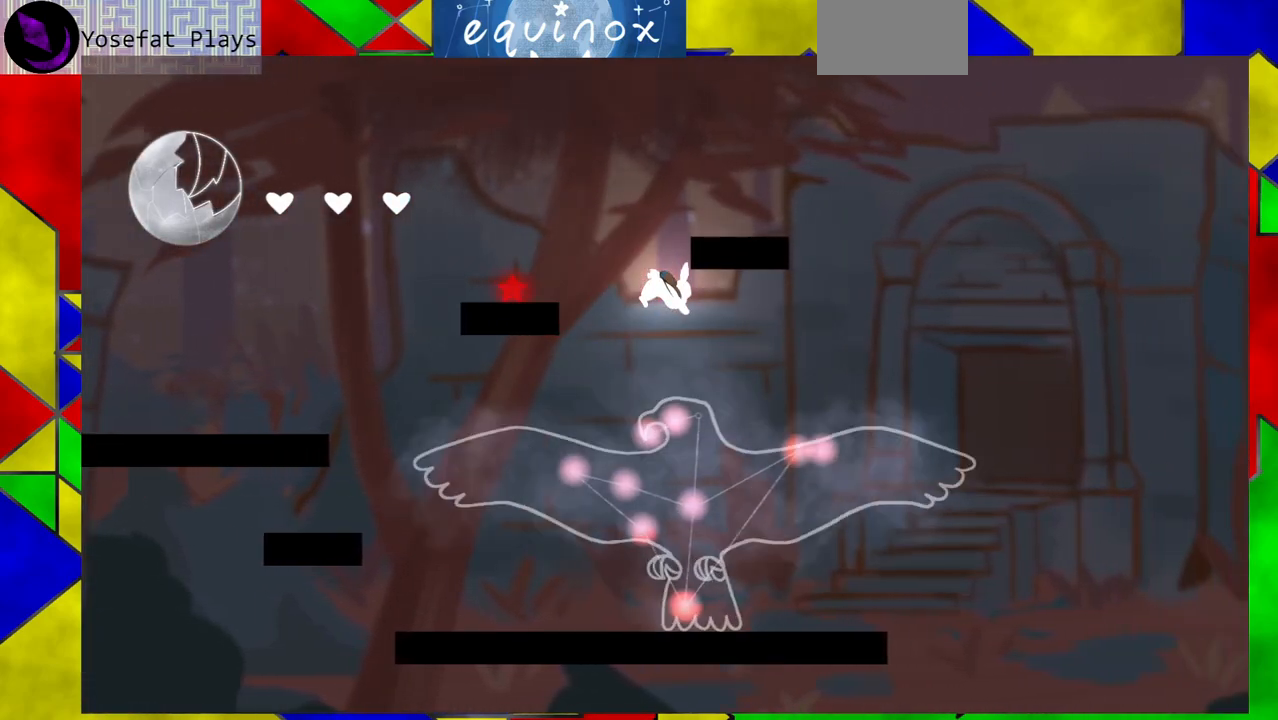
{"buttons": ["B"], "events": [[33, "DPAD_DOWN", "down"], [33, "DPAD_RIGHT", "up"], [367, "DPAD_DOWN", "up"], [483, "B", "down"]]}
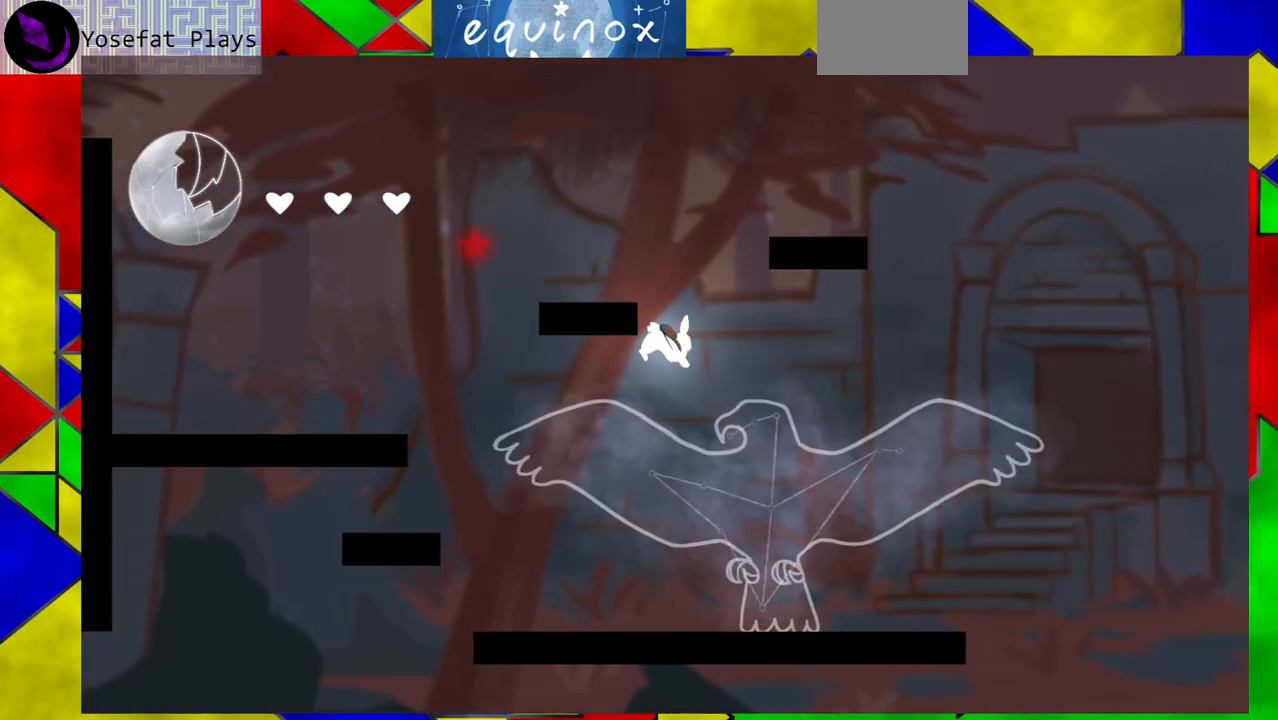
{"buttons": ["DPAD_LEFT"], "events": [[283, "B", "up"], [283, "DPAD_LEFT", "down"]]}
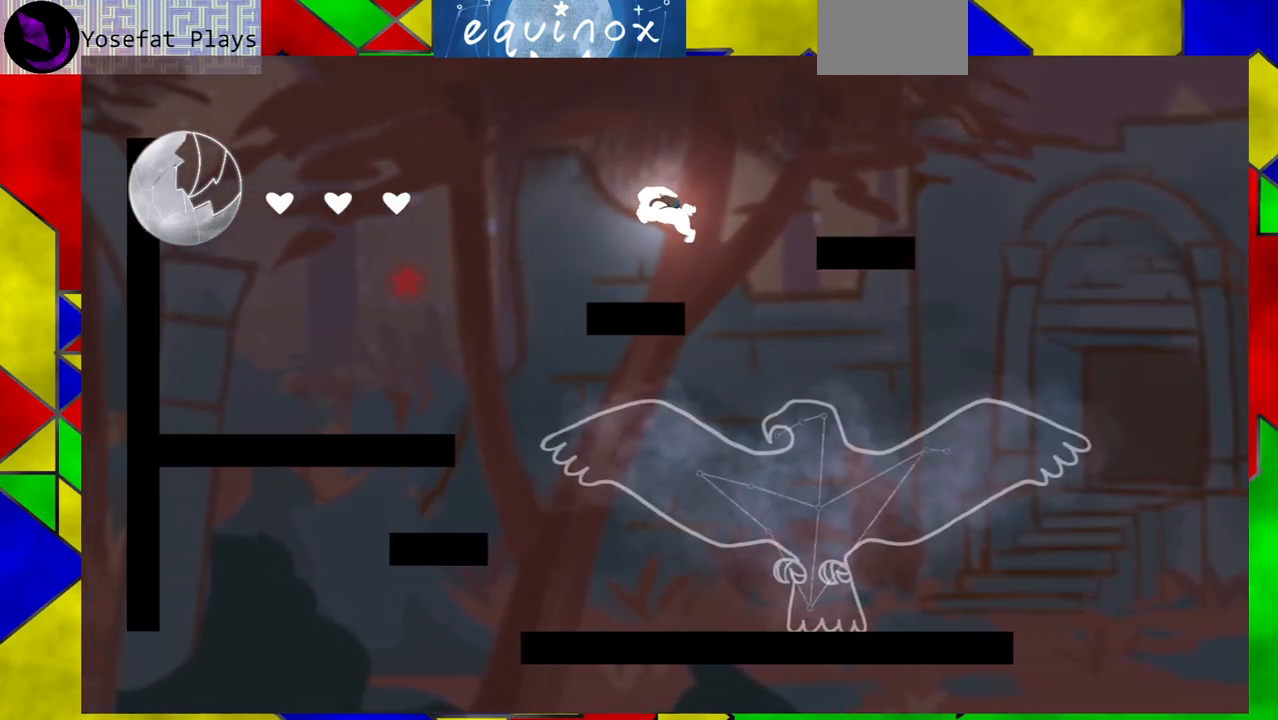
{"buttons": ["Y", "DPAD_RIGHT"], "events": [[200, "DPAD_LEFT", "up"], [417, "DPAD_RIGHT", "down"], [500, "Y", "down"]]}
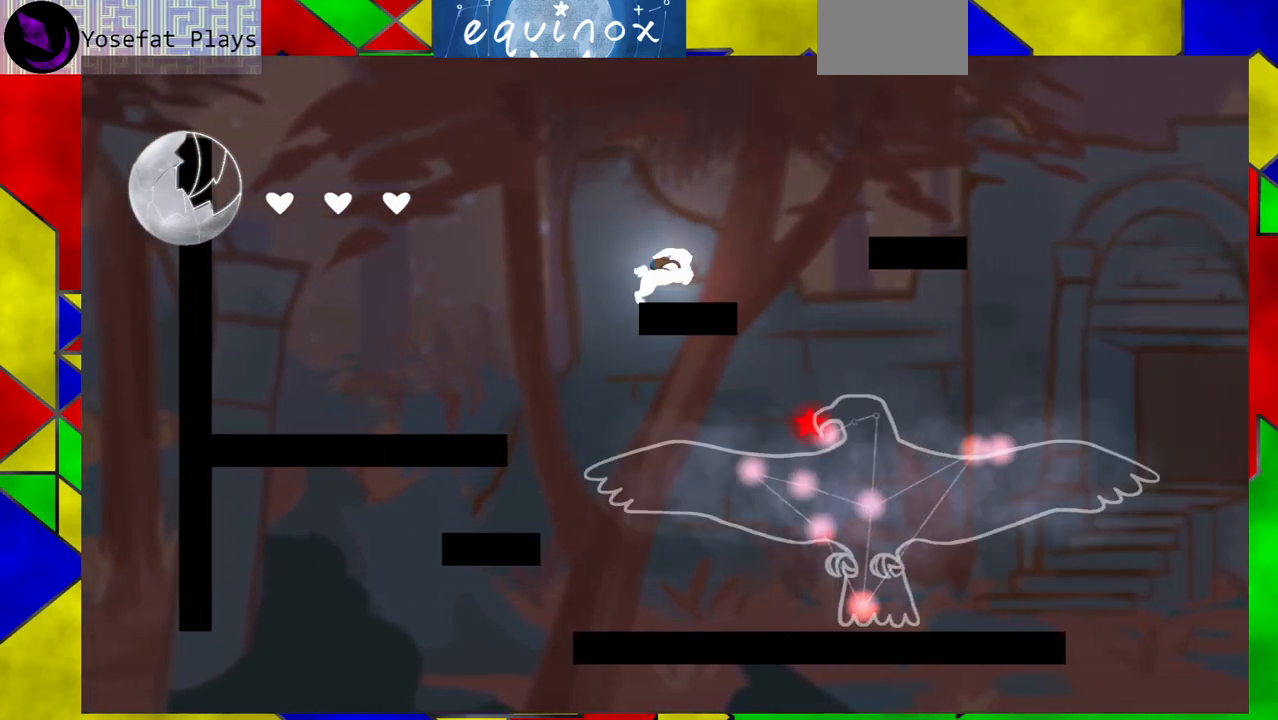
{"buttons": ["DPAD_LEFT"], "events": [[233, "Y", "up"], [383, "DPAD_RIGHT", "up"], [500, "DPAD_LEFT", "down"]]}
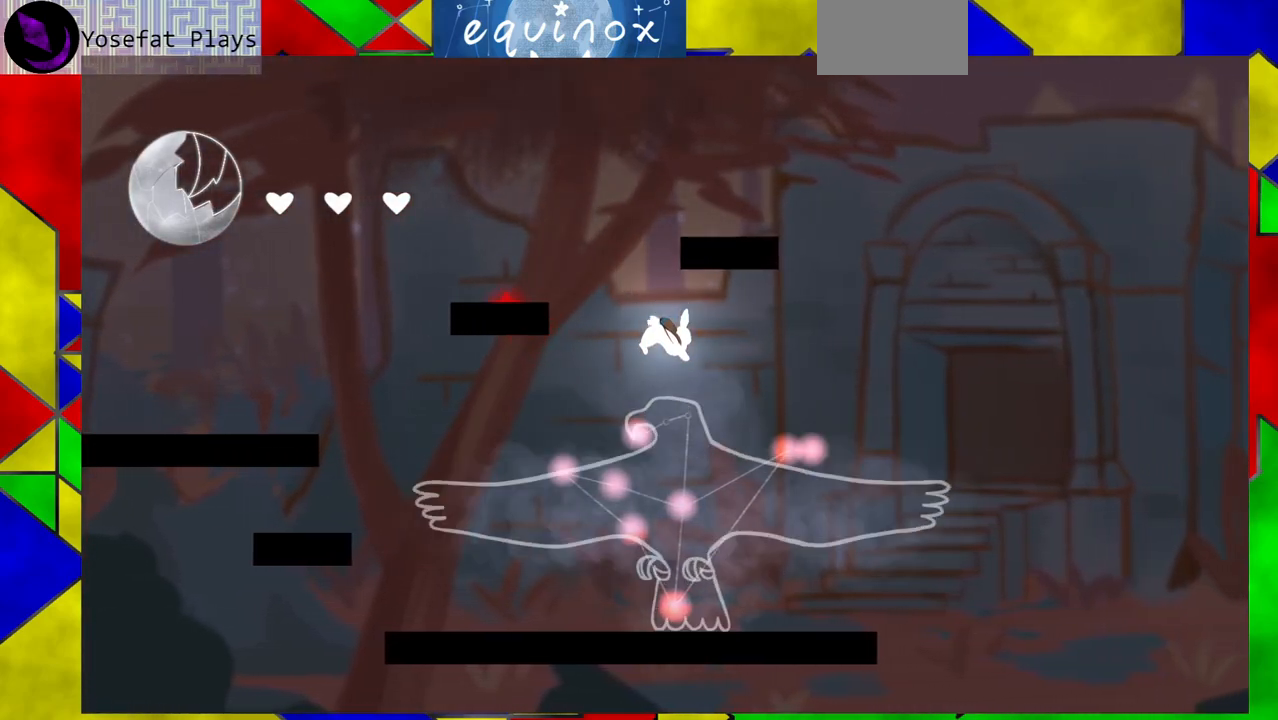
{"buttons": ["B"], "events": [[117, "DPAD_LEFT", "up"], [450, "B", "down"]]}
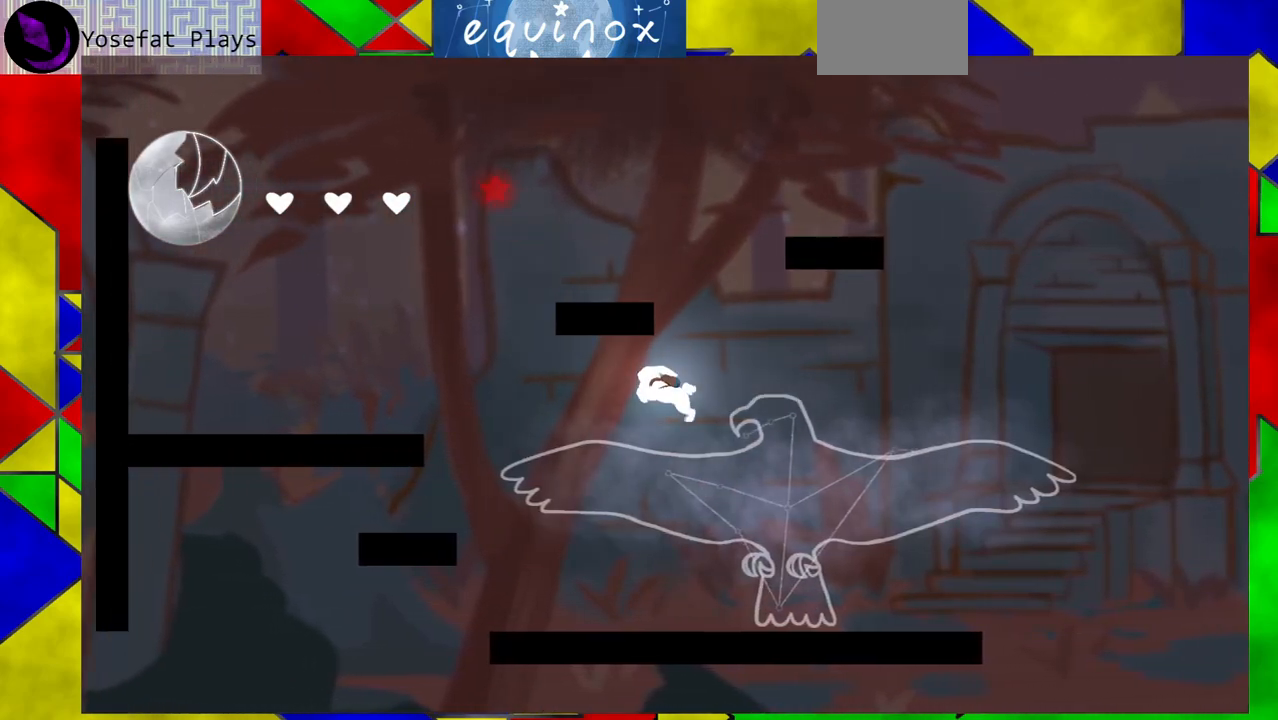
{"buttons": ["DPAD_LEFT"], "events": [[200, "B", "up"], [300, "DPAD_LEFT", "down"]]}
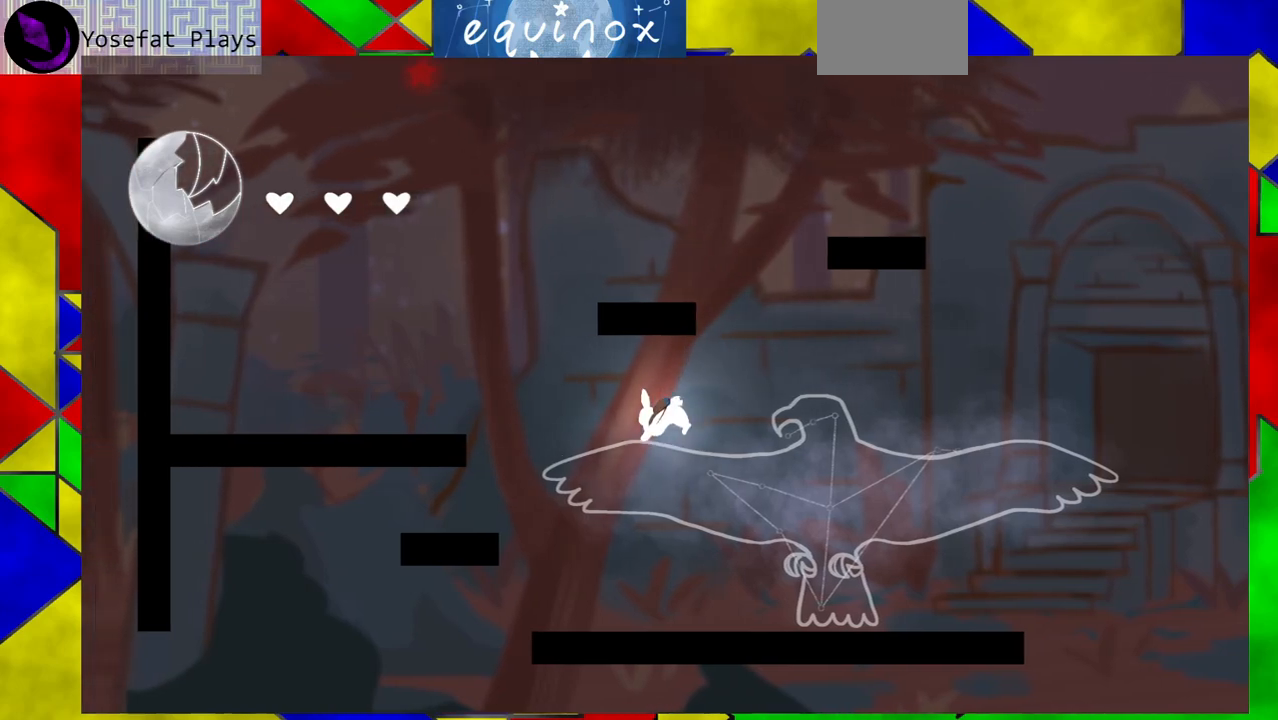
{"buttons": ["B"], "events": [[133, "DPAD_LEFT", "up"], [417, "B", "down"]]}
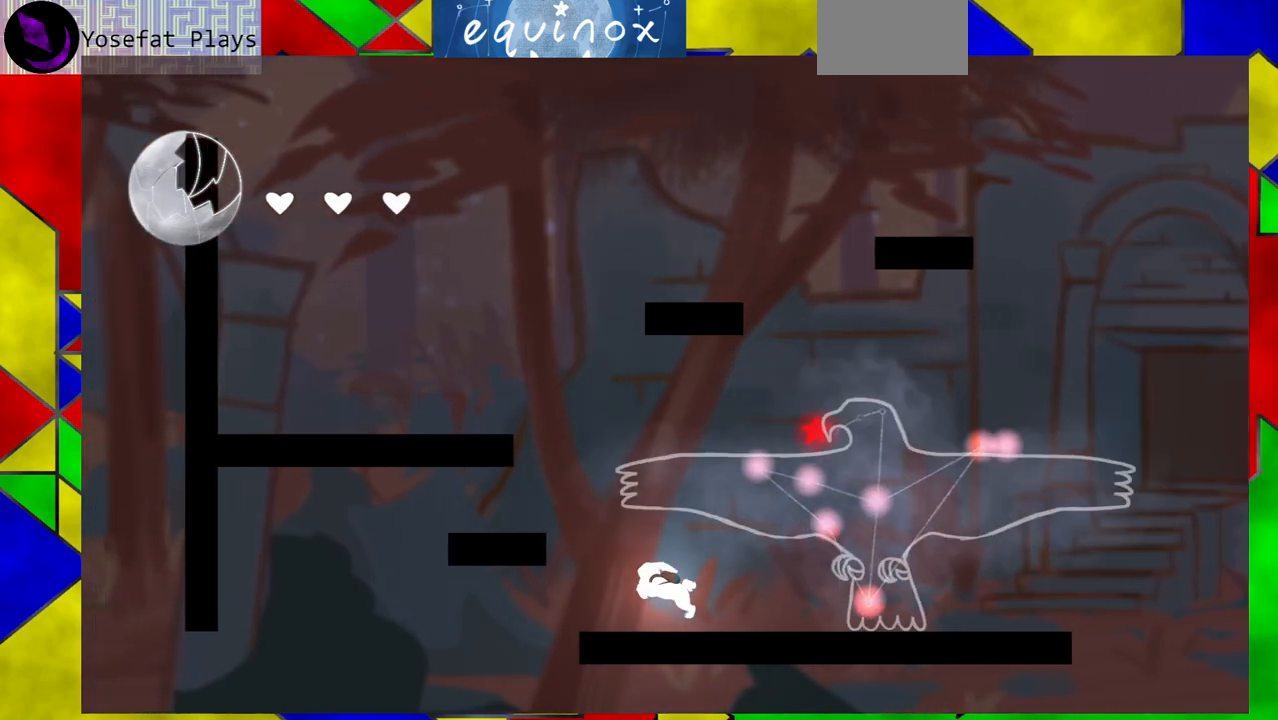
{"buttons": ["DPAD_LEFT"], "events": [[100, "DPAD_LEFT", "down"], [183, "B", "up"], [250, "B", "down"], [500, "B", "up"]]}
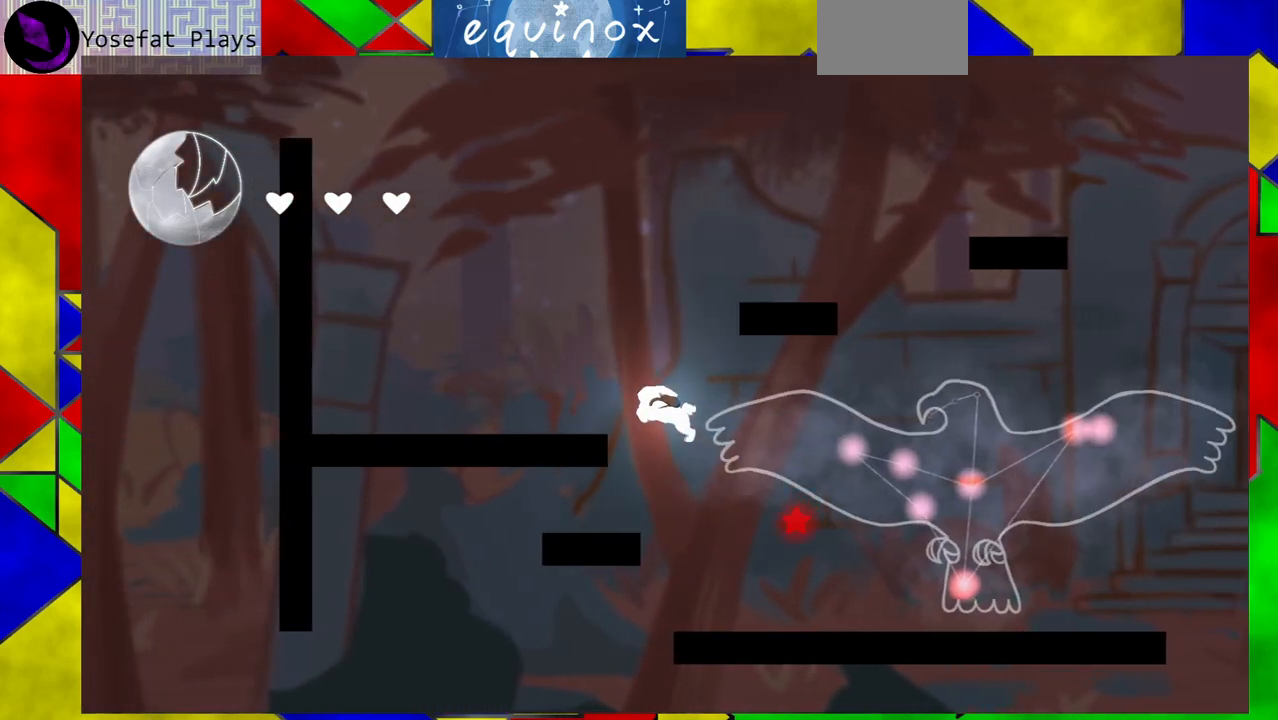
{"buttons": ["DPAD_LEFT"], "events": []}
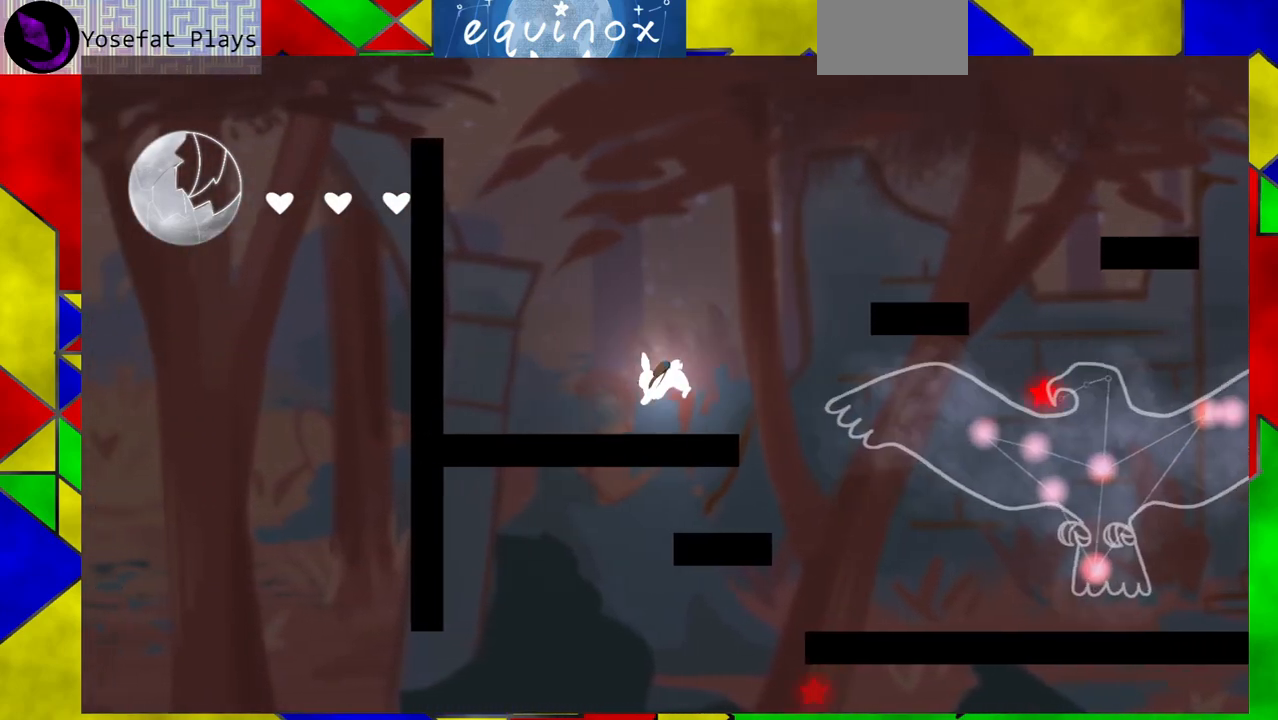
{"buttons": ["B", "DPAD_RIGHT"], "events": [[150, "DPAD_LEFT", "up"], [183, "B", "down"], [367, "DPAD_RIGHT", "down"]]}
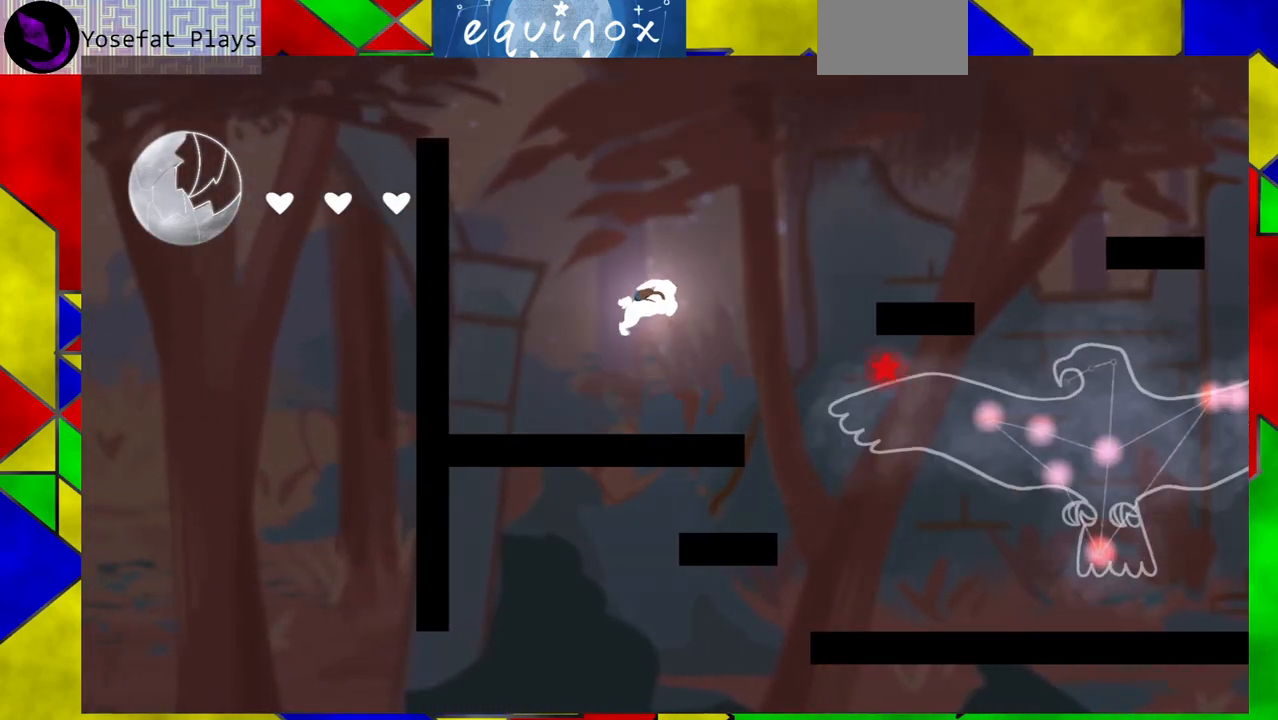
{"buttons": ["B"], "events": [[83, "B", "up"], [233, "B", "down"], [467, "DPAD_RIGHT", "up"]]}
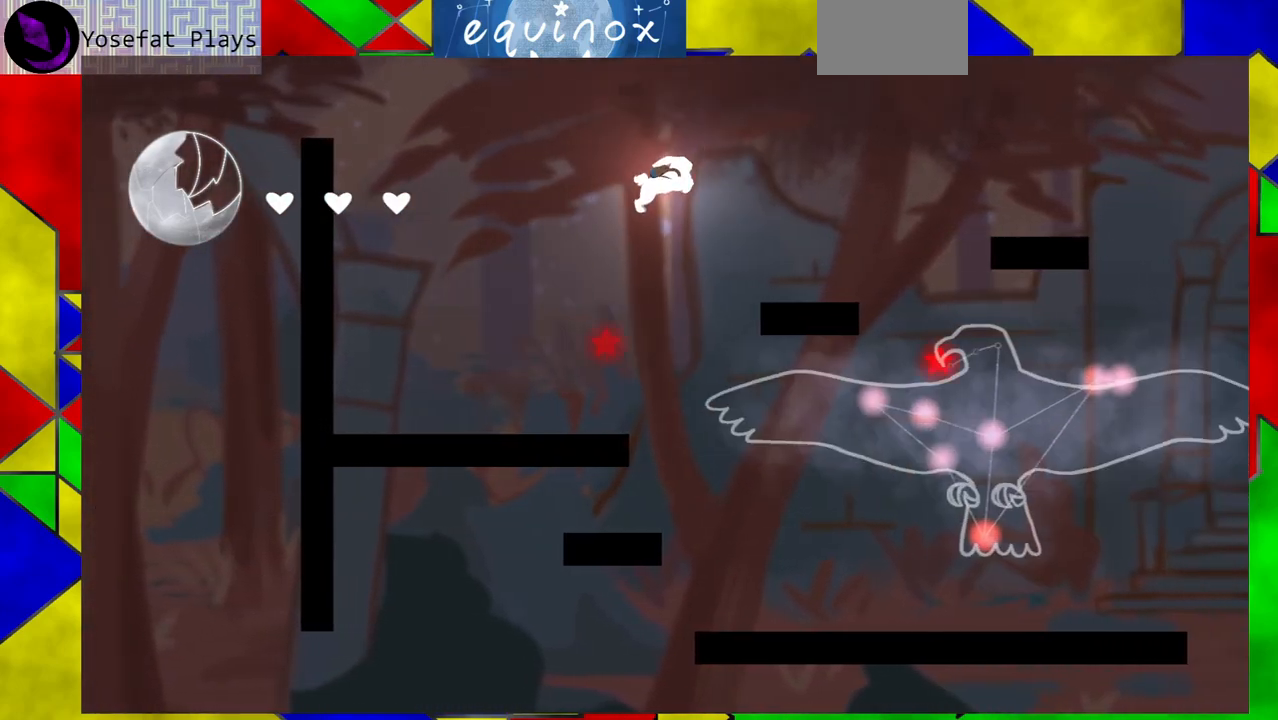
{"buttons": ["B", "Y", "DPAD_RIGHT"], "events": [[117, "DPAD_RIGHT", "down"], [467, "Y", "down"]]}
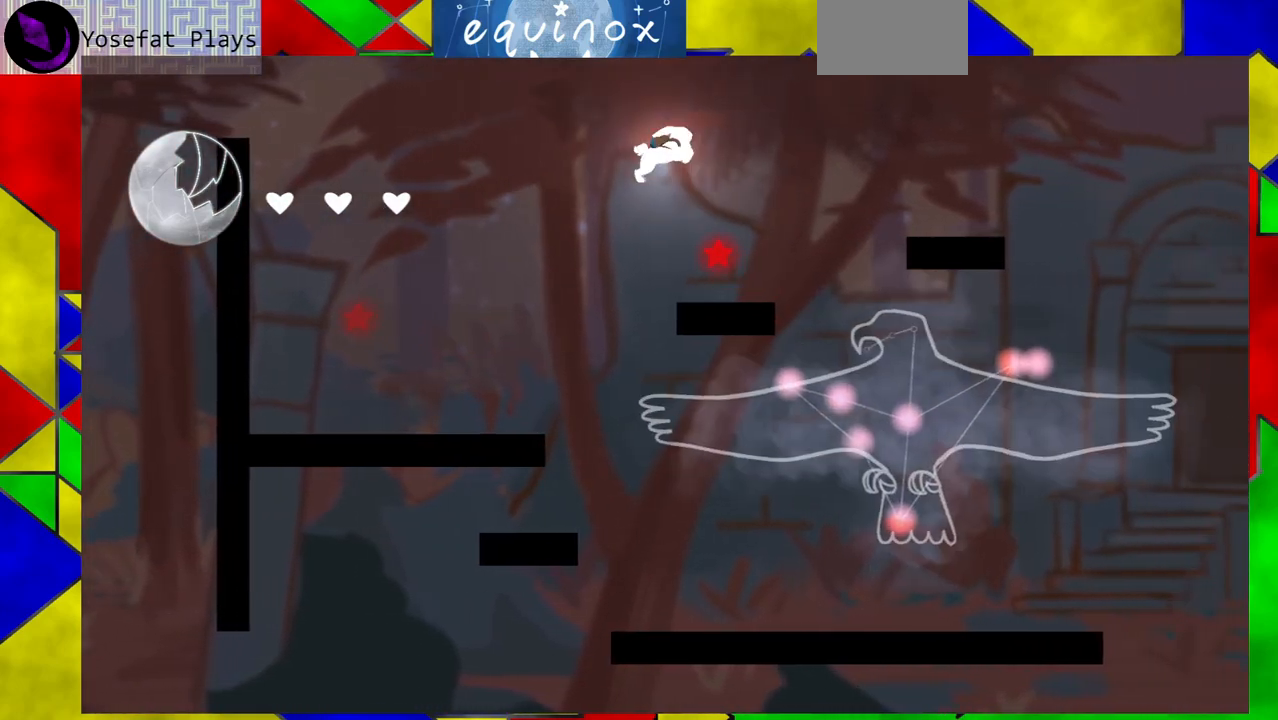
{"buttons": ["DPAD_RIGHT"], "events": [[383, "Y", "up"], [467, "B", "up"]]}
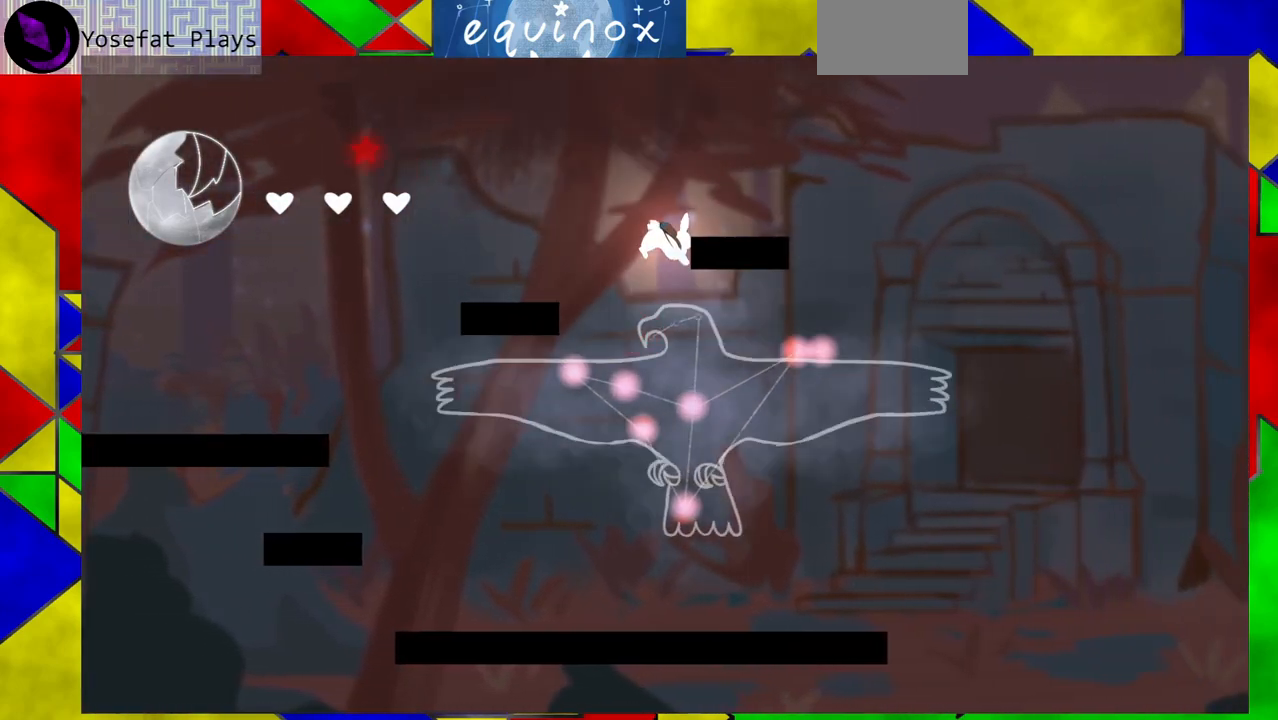
{"buttons": ["B"], "events": [[150, "B", "down"], [283, "DPAD_RIGHT", "up"]]}
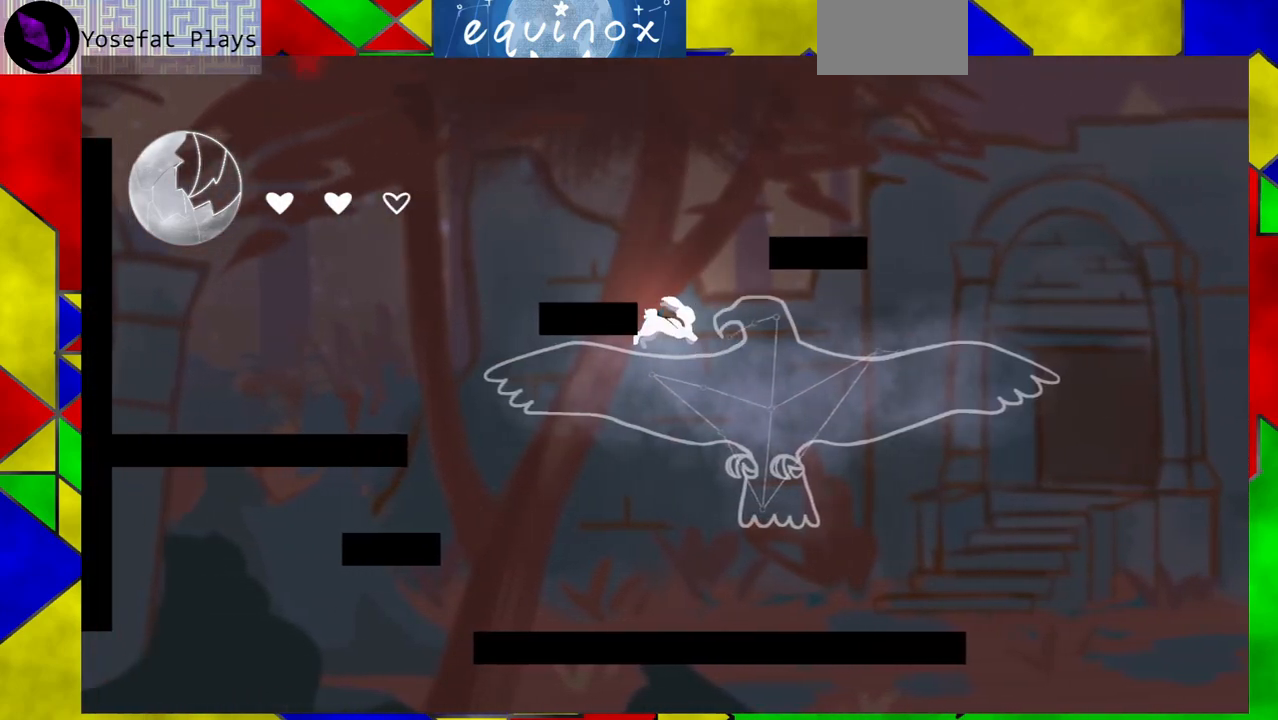
{"buttons": ["DPAD_LEFT"], "events": [[67, "B", "up"], [367, "DPAD_LEFT", "down"]]}
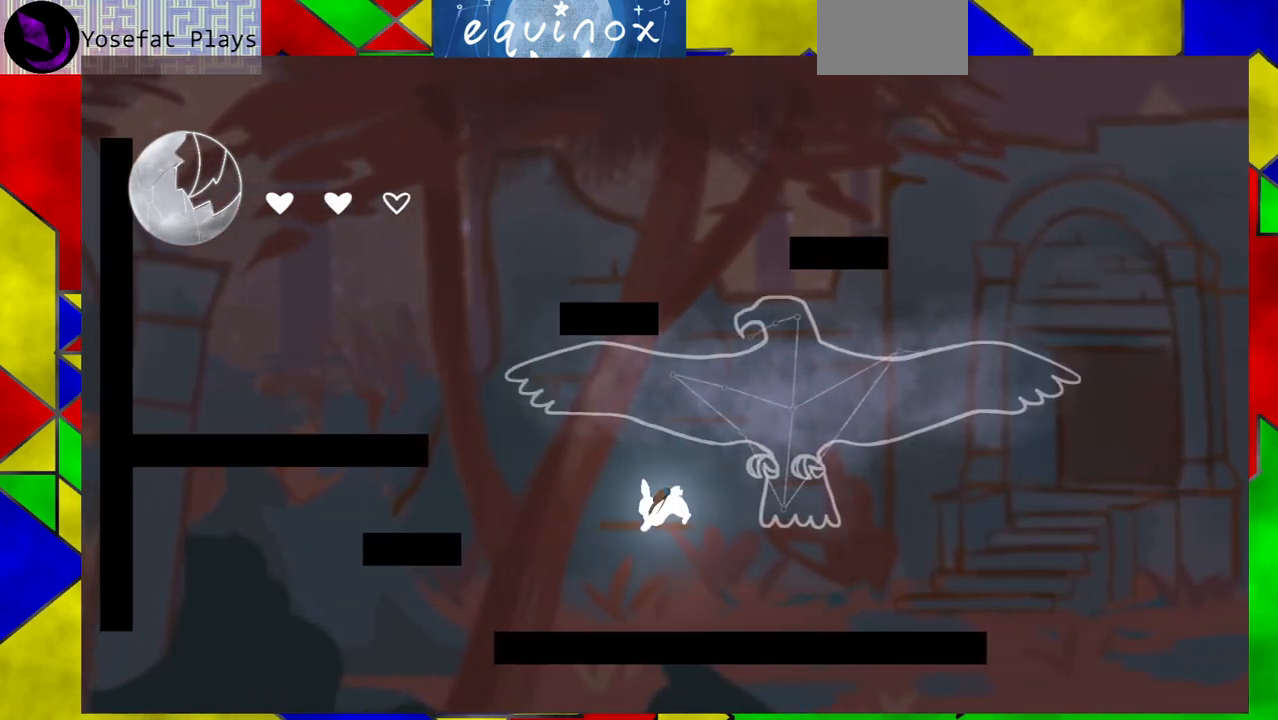
{"buttons": ["DPAD_LEFT"], "events": [[233, "B", "down"], [483, "B", "up"]]}
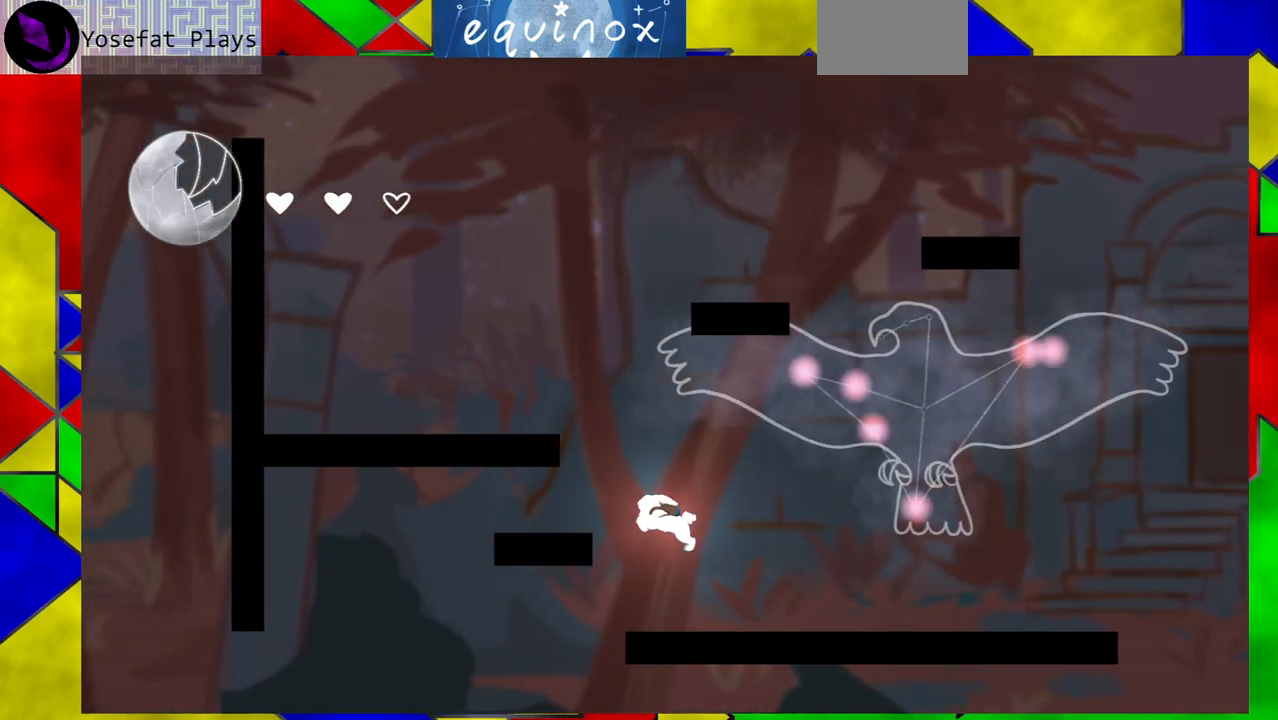
{"buttons": ["DPAD_LEFT"], "events": [[67, "B", "down"], [267, "B", "up"]]}
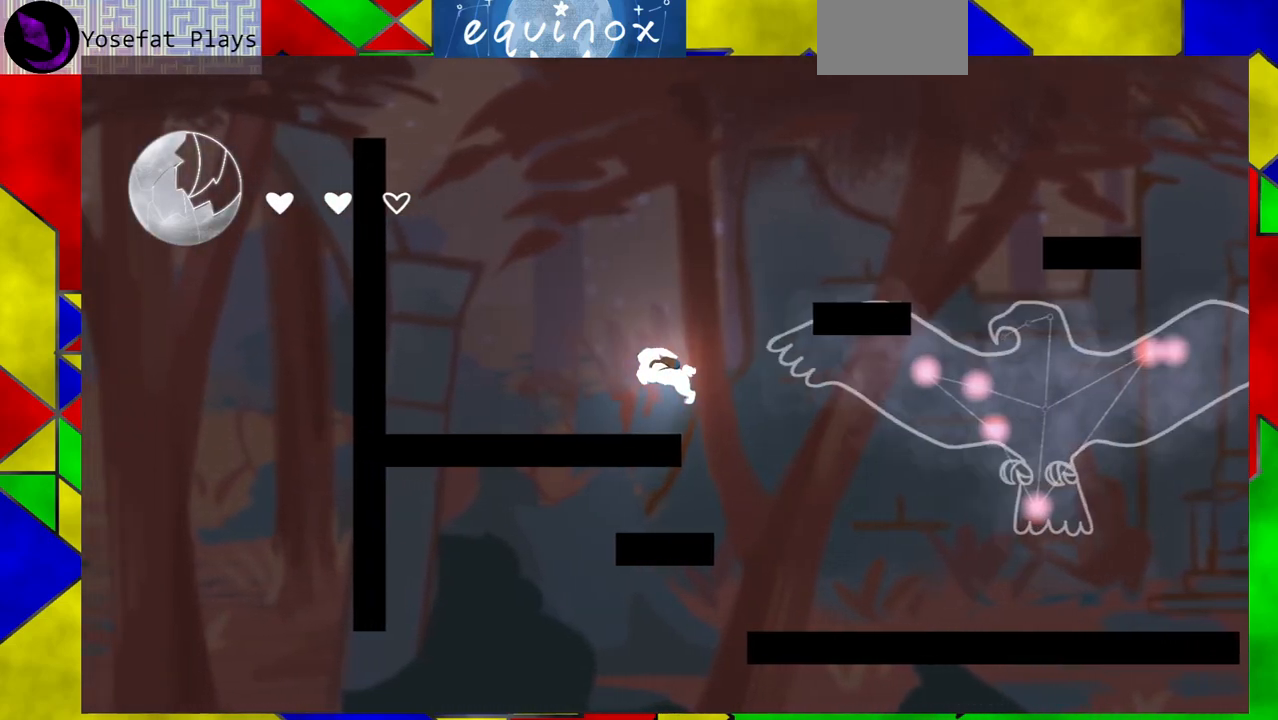
{"buttons": [], "events": [[233, "DPAD_LEFT", "up"]]}
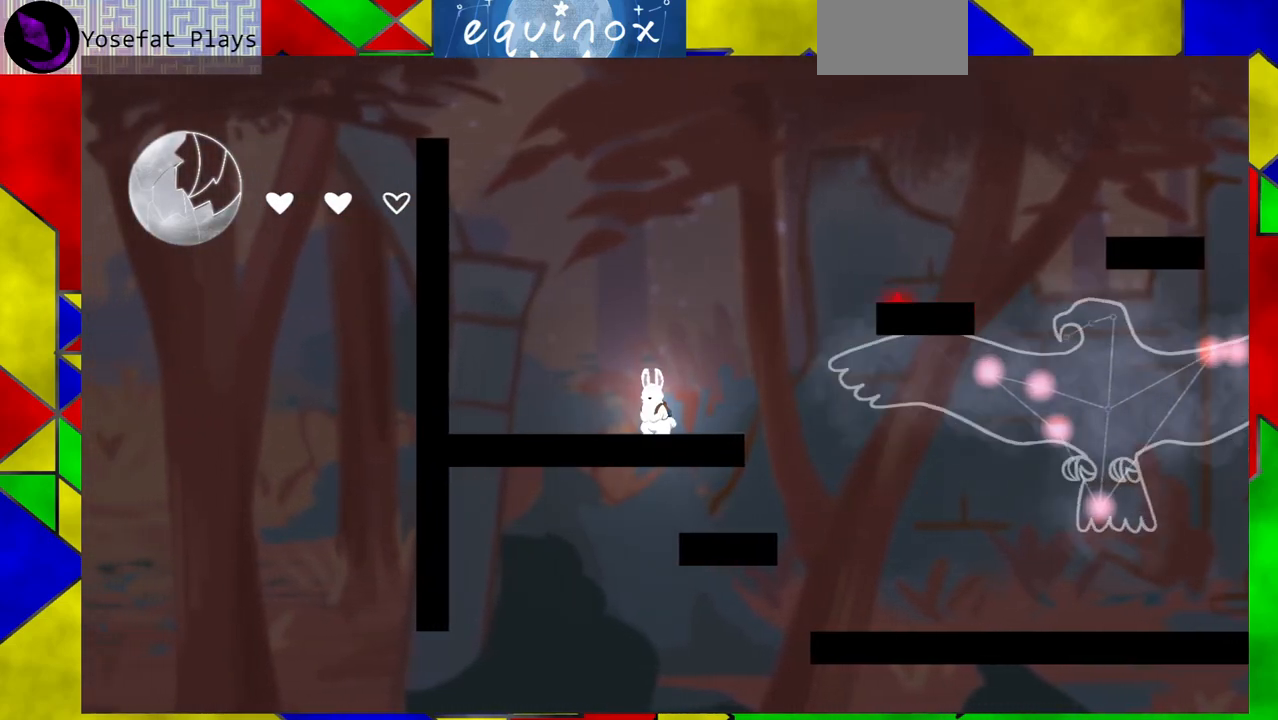
{"buttons": ["B", "DPAD_RIGHT"], "events": [[167, "B", "down"], [433, "DPAD_RIGHT", "down"]]}
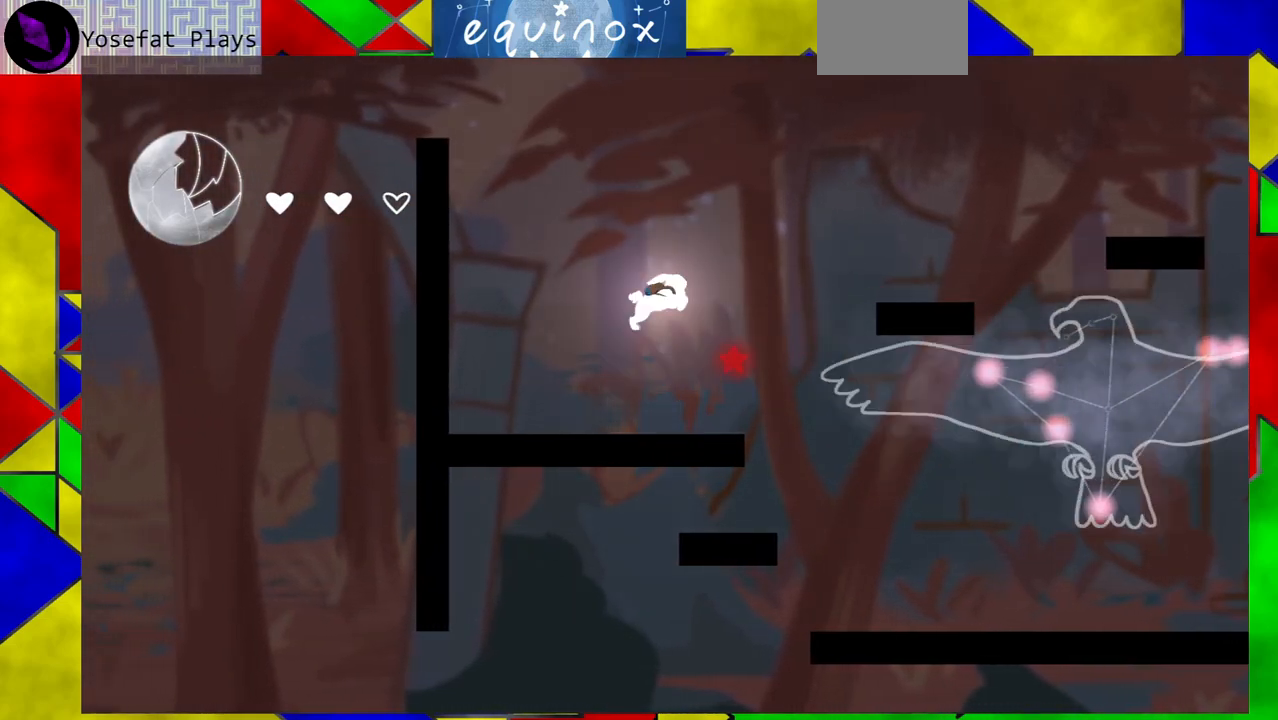
{"buttons": ["B", "DPAD_RIGHT"], "events": [[83, "B", "up"], [200, "B", "down"]]}
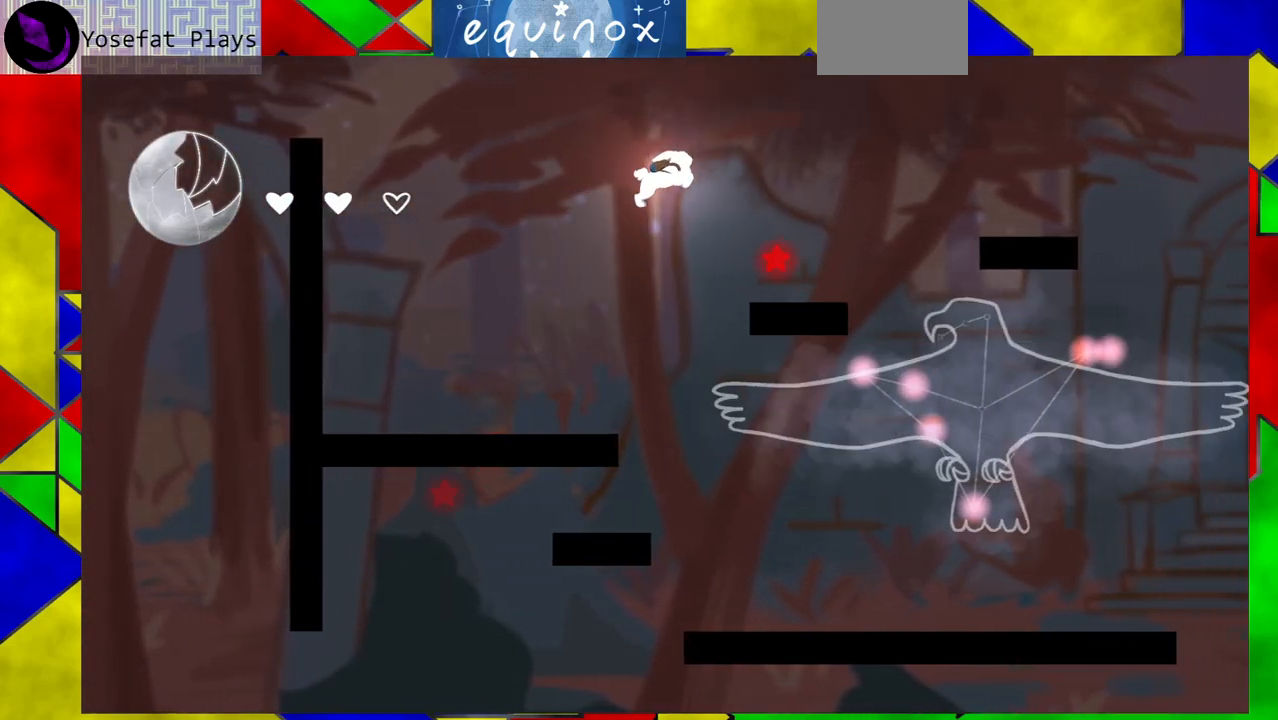
{"buttons": ["B", "Y", "DPAD_RIGHT"], "events": [[433, "Y", "down"]]}
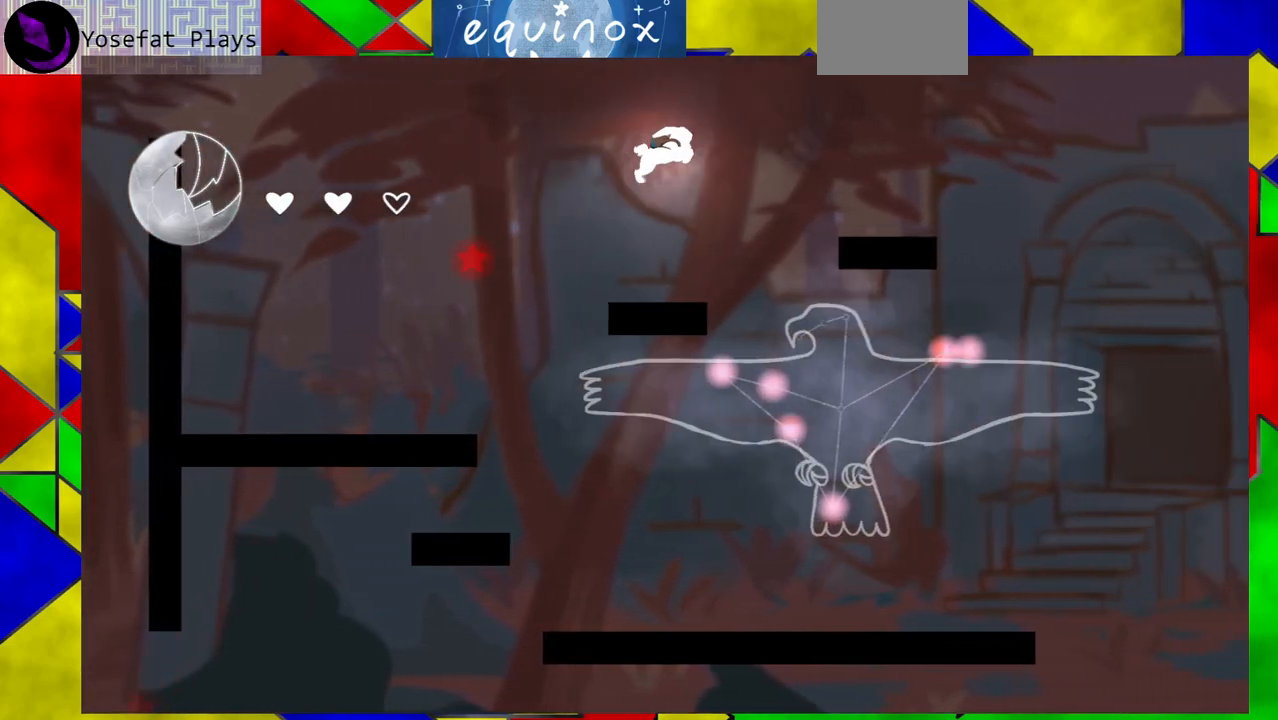
{"buttons": ["DPAD_RIGHT"], "events": [[300, "Y", "up"], [383, "B", "up"]]}
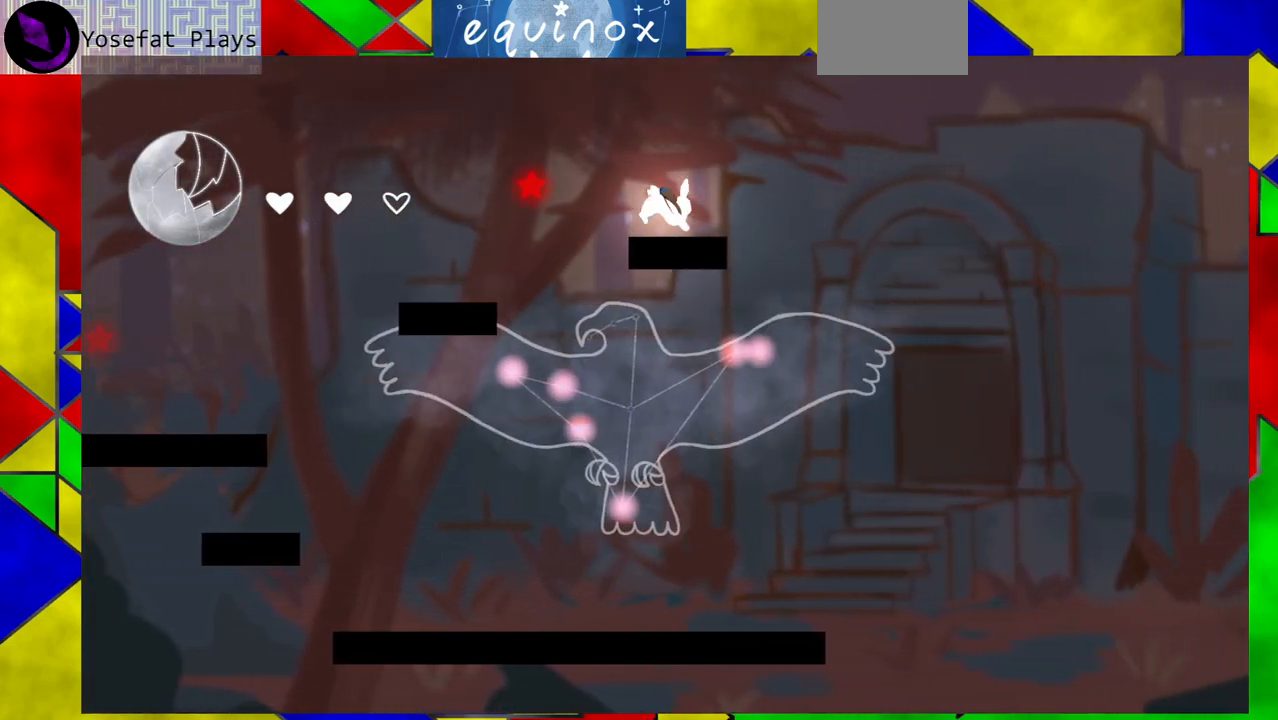
{"buttons": ["Y", "DPAD_RIGHT"], "events": [[83, "DPAD_RIGHT", "up"], [450, "DPAD_RIGHT", "down"], [467, "Y", "down"]]}
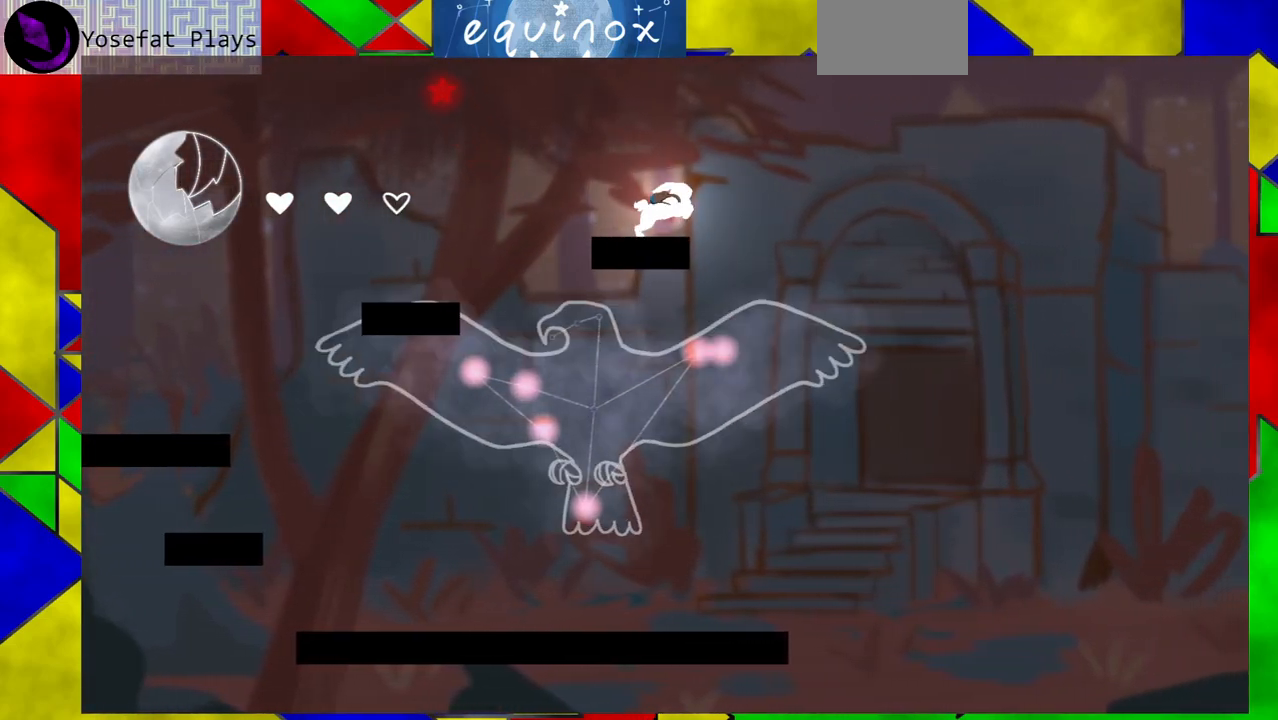
{"buttons": ["DPAD_LEFT"], "events": [[167, "DPAD_RIGHT", "up"], [167, "Y", "up"], [217, "DPAD_LEFT", "down"]]}